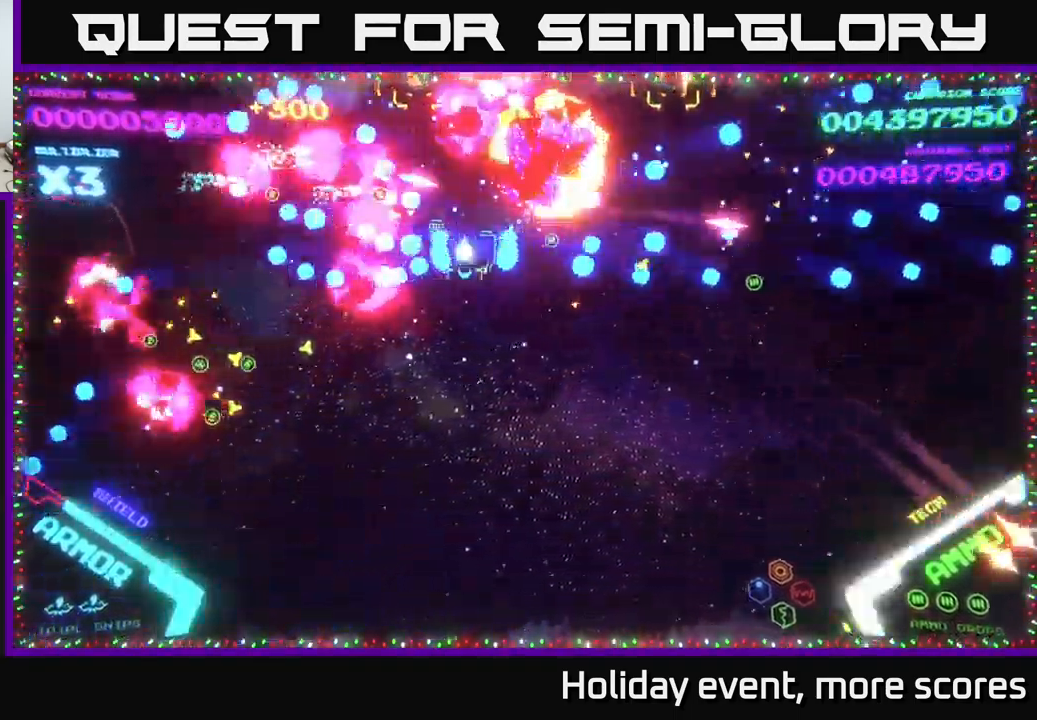
Gameplay with a controller (Xbox layout); each line is a JSON object with the inputs held at the frame after it. "events" lists button and stick changes between this image and that frame as [ms after this image, input, new state], when the widget could be followed in between.
{"buttons": [], "left_stick": "down-left", "right_stick": "center", "events": [[300, "B", "up"]]}
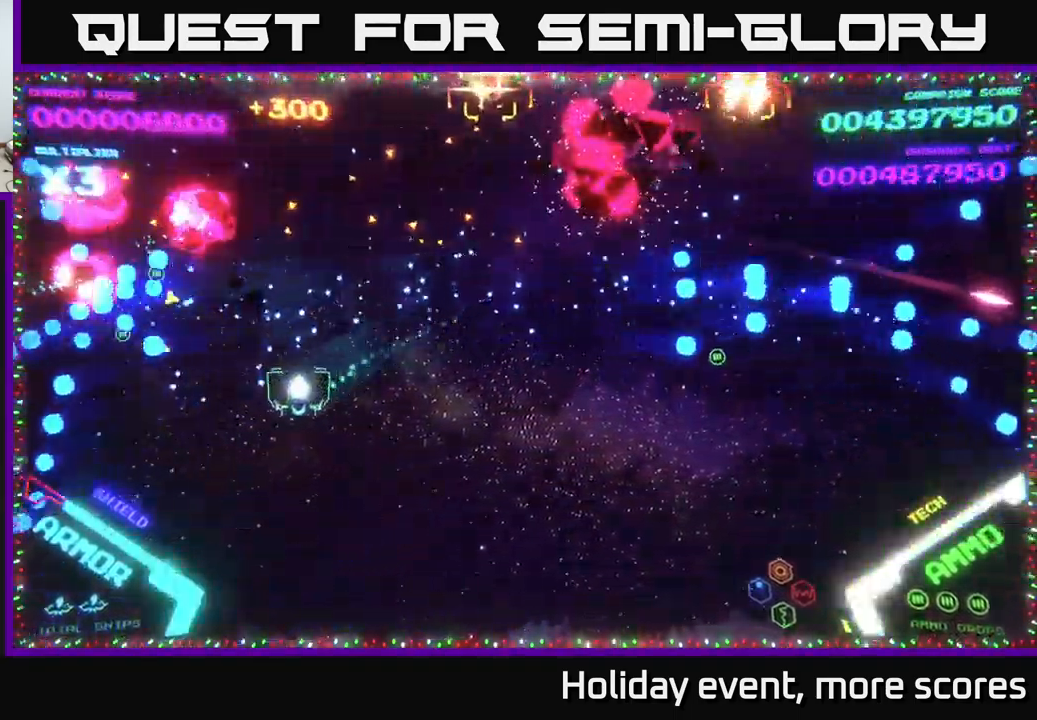
{"buttons": [], "left_stick": "up", "right_stick": "center", "events": [[283, "left_stick", "up-left"], [367, "left_stick", "up"]]}
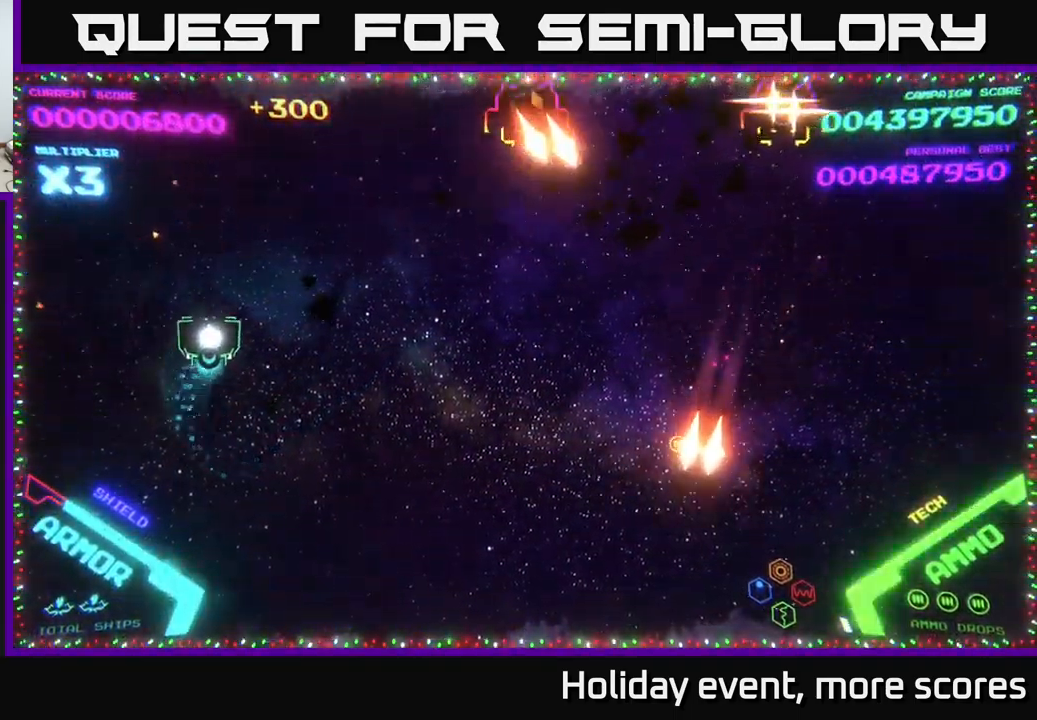
{"buttons": [], "left_stick": "right", "right_stick": "center", "events": [[50, "left_stick", "right"], [150, "left_stick", "down-right"], [416, "left_stick", "right"]]}
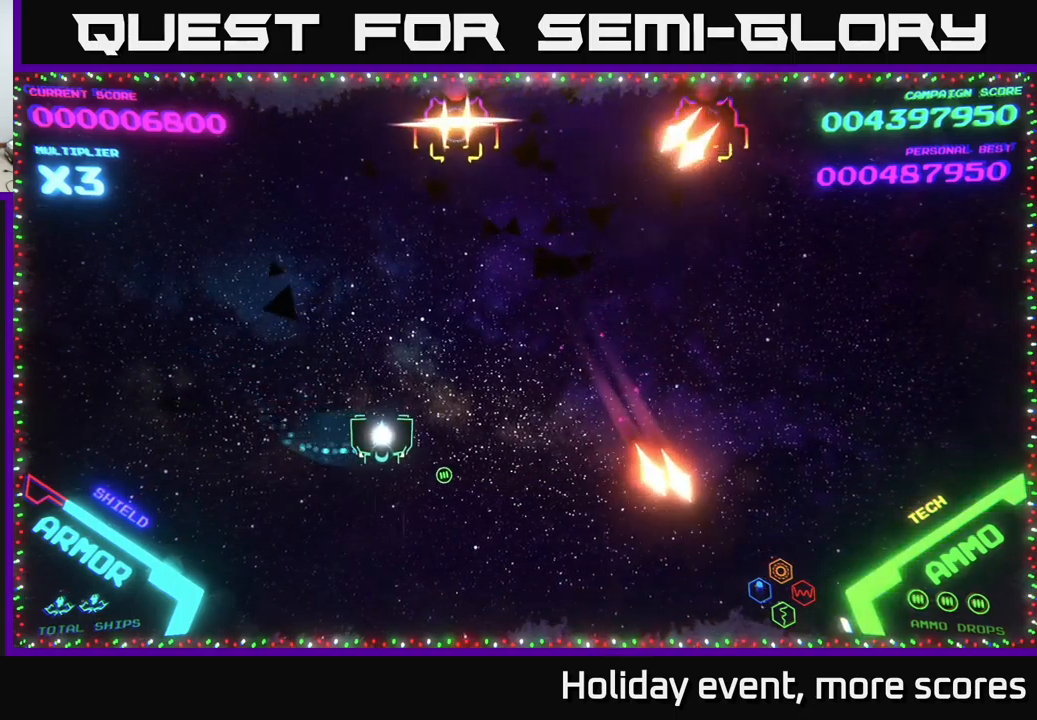
{"buttons": [], "left_stick": "right", "right_stick": "center", "events": [[117, "X", "down"], [117, "left_stick", "down-right"], [183, "X", "up"], [400, "left_stick", "right"]]}
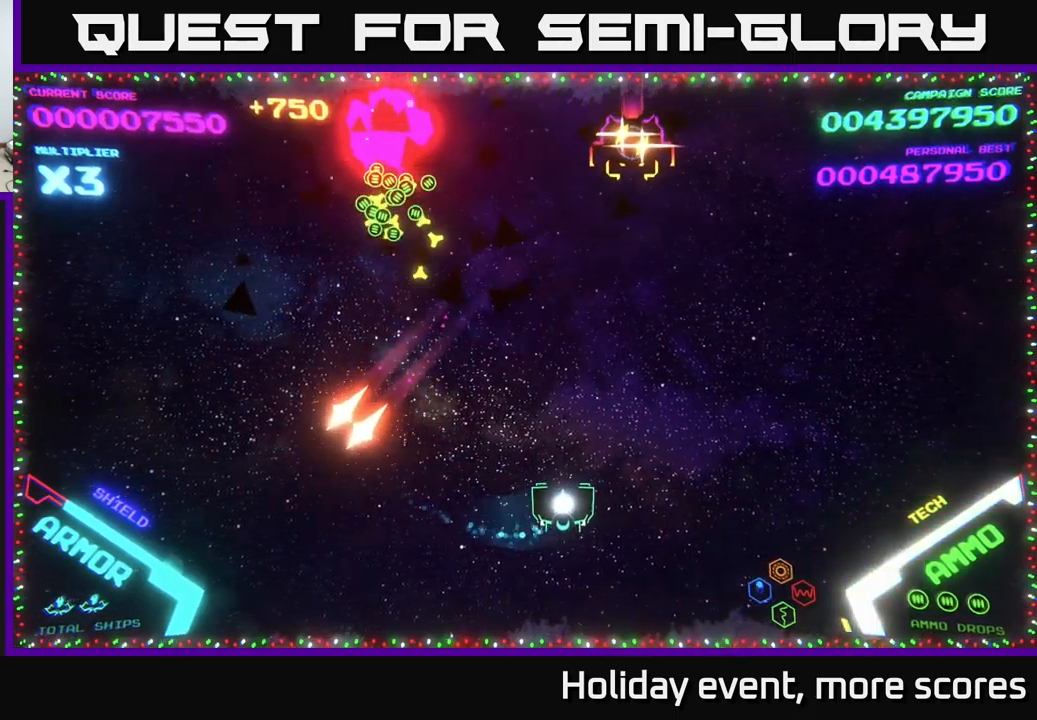
{"buttons": [], "left_stick": "left", "right_stick": "center", "events": [[33, "left_stick", "up-right"], [200, "X", "down"], [250, "X", "up"], [250, "left_stick", "down-left"], [450, "left_stick", "left"]]}
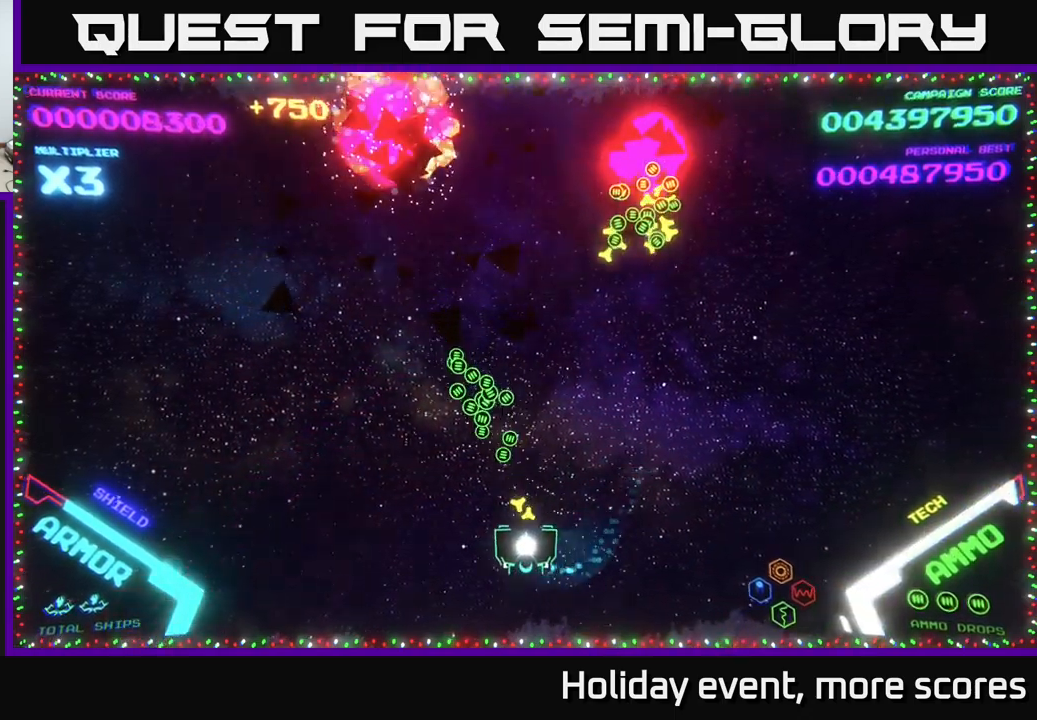
{"buttons": [], "left_stick": "up-right", "right_stick": "center", "events": [[67, "left_stick", "up-left"], [283, "left_stick", "up-right"]]}
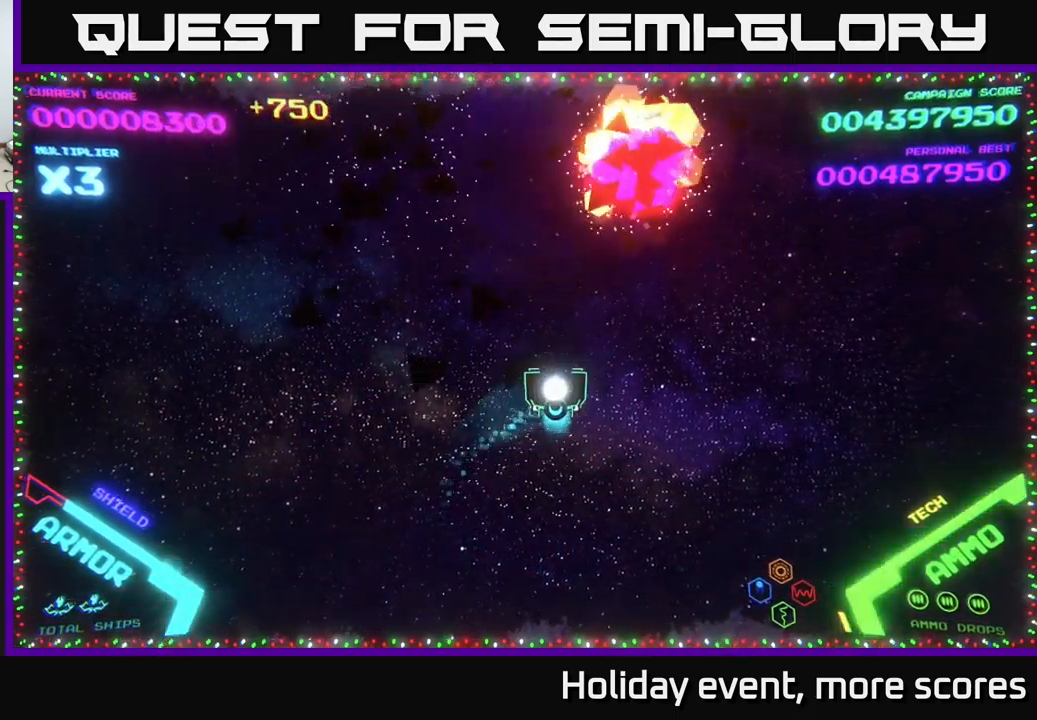
{"buttons": [], "left_stick": "up", "right_stick": "center", "events": [[100, "left_stick", "down-left"], [350, "left_stick", "up-left"], [400, "left_stick", "up"]]}
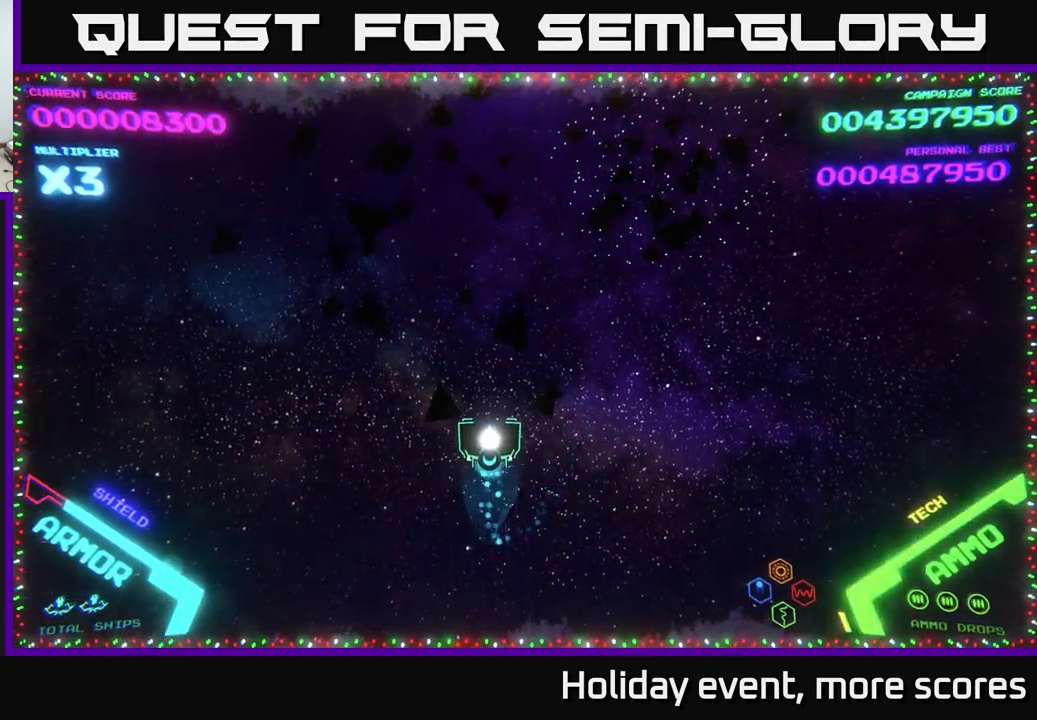
{"buttons": [], "left_stick": "center", "right_stick": "center", "events": [[150, "left_stick", "center"]]}
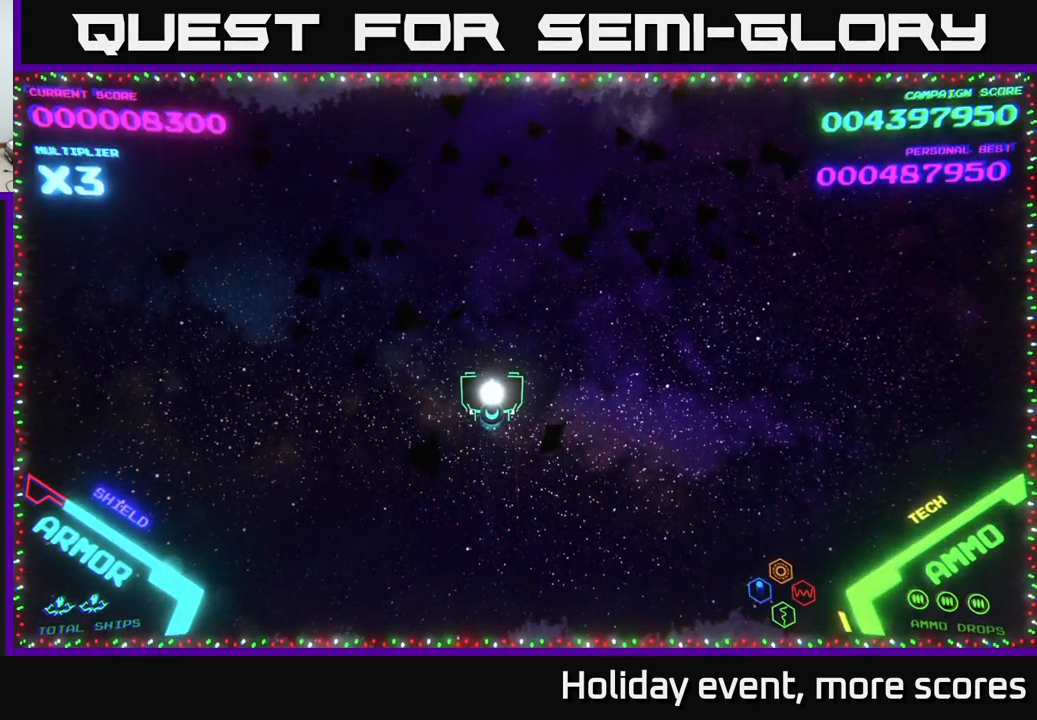
{"buttons": [], "left_stick": "center", "right_stick": "center", "events": []}
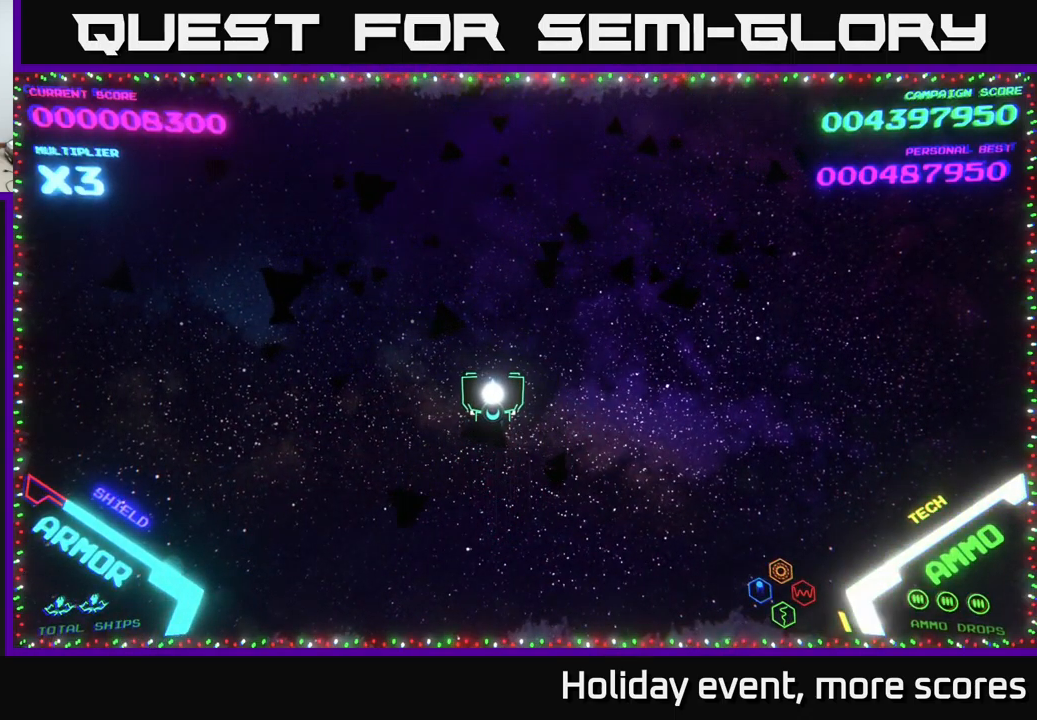
{"buttons": [], "left_stick": "center", "right_stick": "center", "events": []}
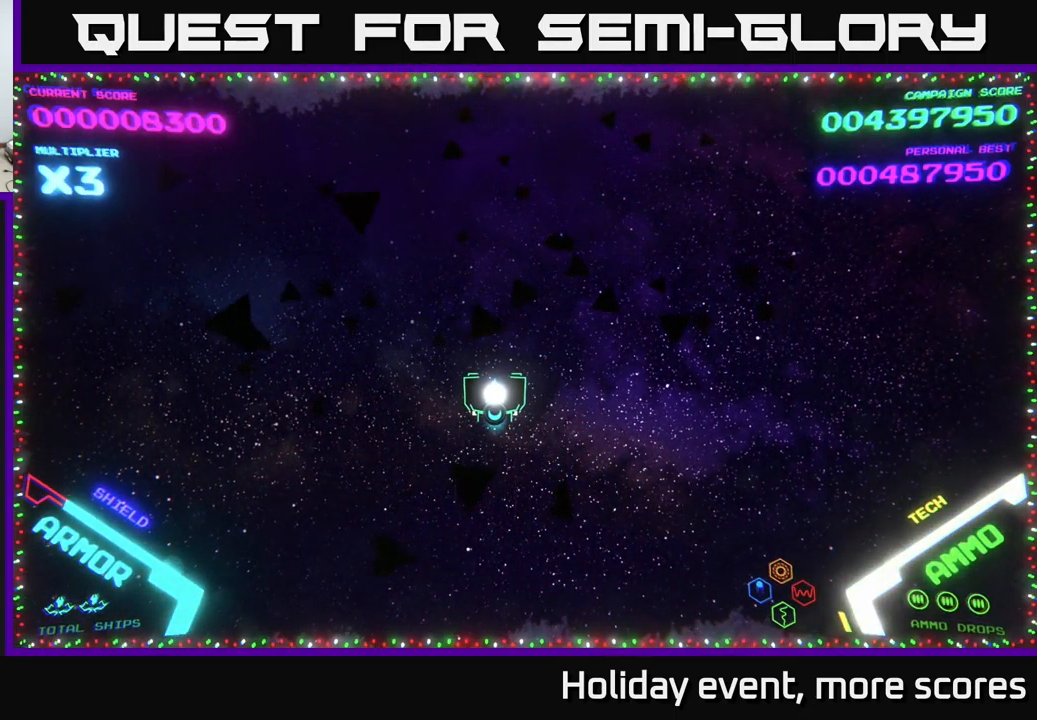
{"buttons": [], "left_stick": "center", "right_stick": "center", "events": []}
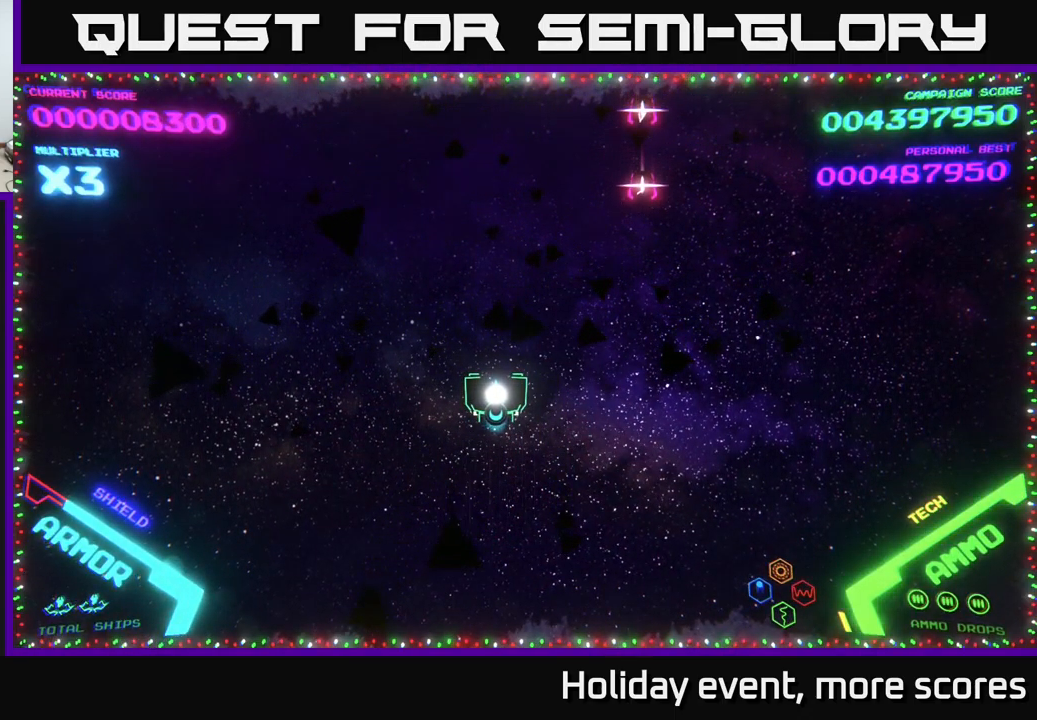
{"buttons": [], "left_stick": "up-right", "right_stick": "center", "events": [[50, "left_stick", "up-left"], [300, "left_stick", "up"], [417, "left_stick", "up-right"]]}
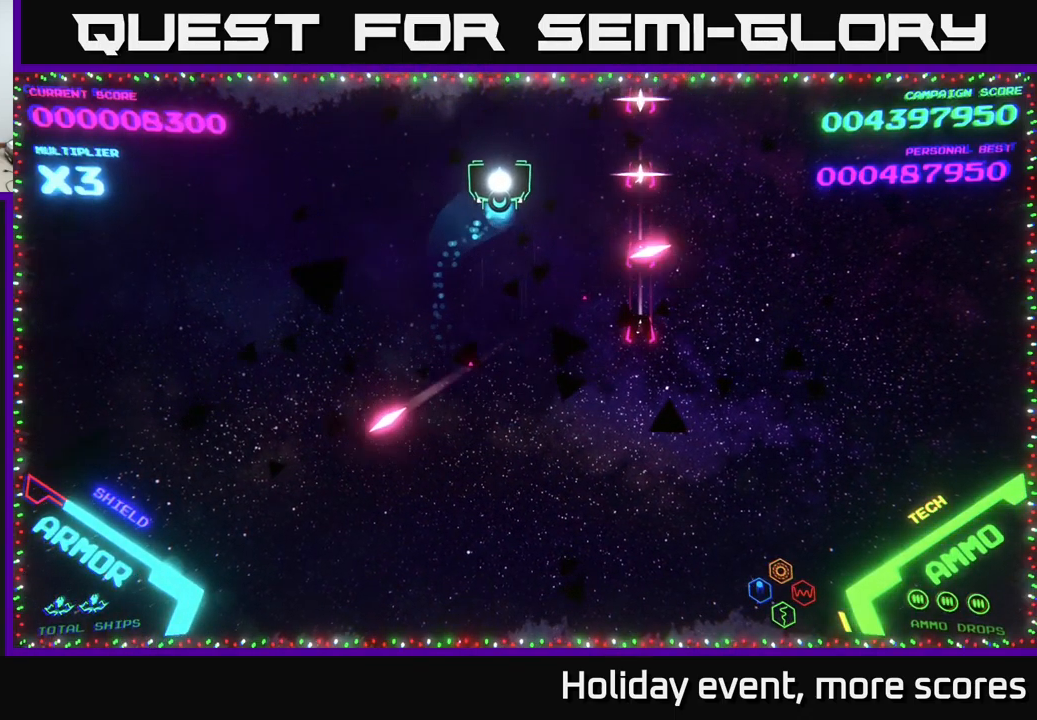
{"buttons": [], "left_stick": "center", "right_stick": "center", "events": [[33, "left_stick", "up"], [217, "left_stick", "center"]]}
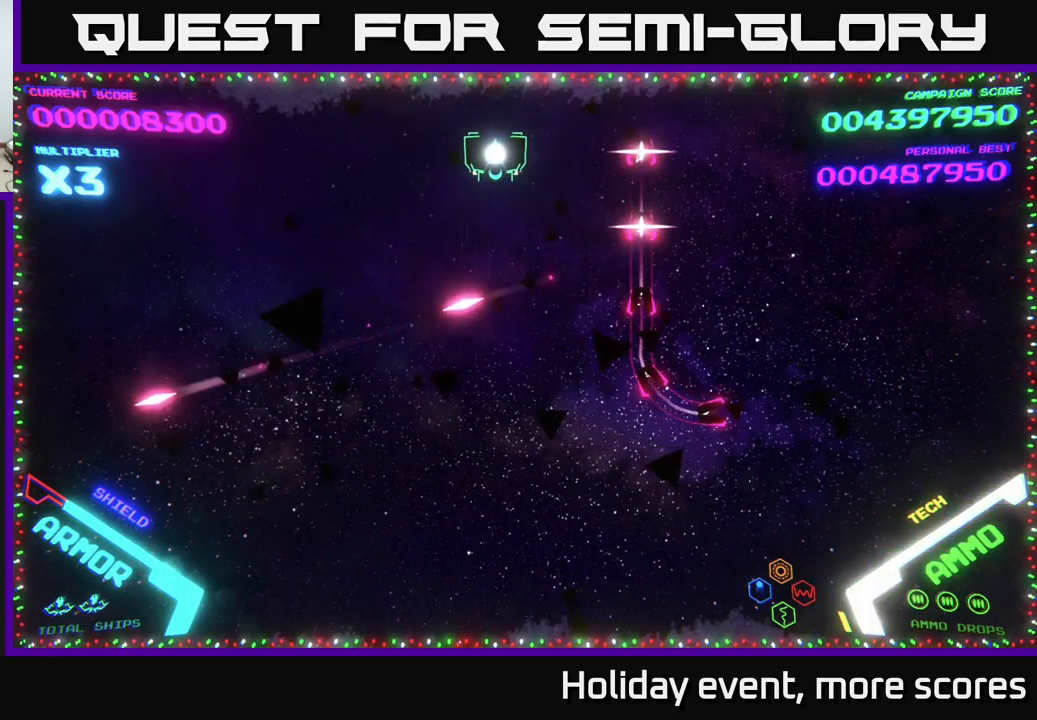
{"buttons": [], "left_stick": "center", "right_stick": "center", "events": [[100, "left_stick", "right"], [167, "left_stick", "center"]]}
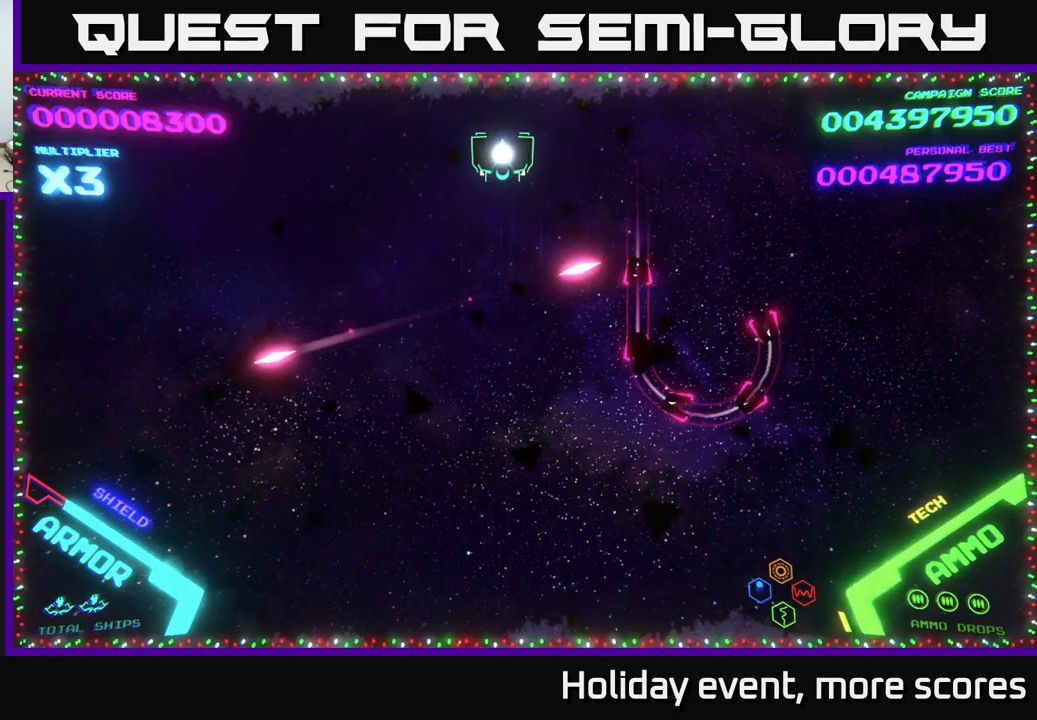
{"buttons": [], "left_stick": "center", "right_stick": "center", "events": []}
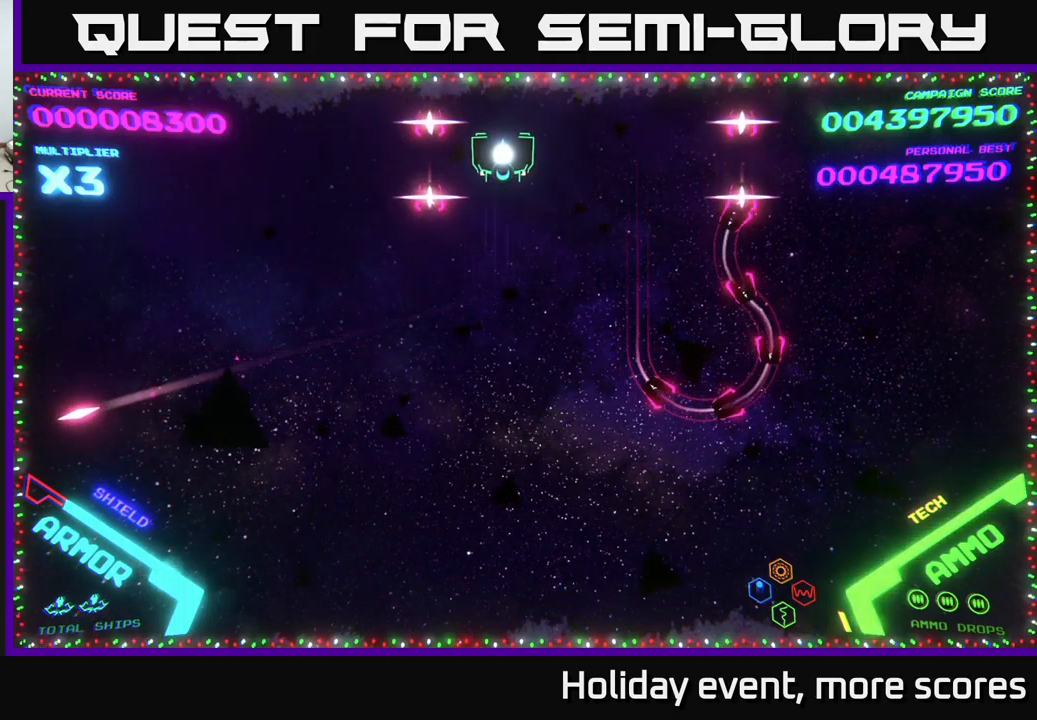
{"buttons": [], "left_stick": "center", "right_stick": "center", "events": [[300, "left_stick", "right"], [417, "left_stick", "center"]]}
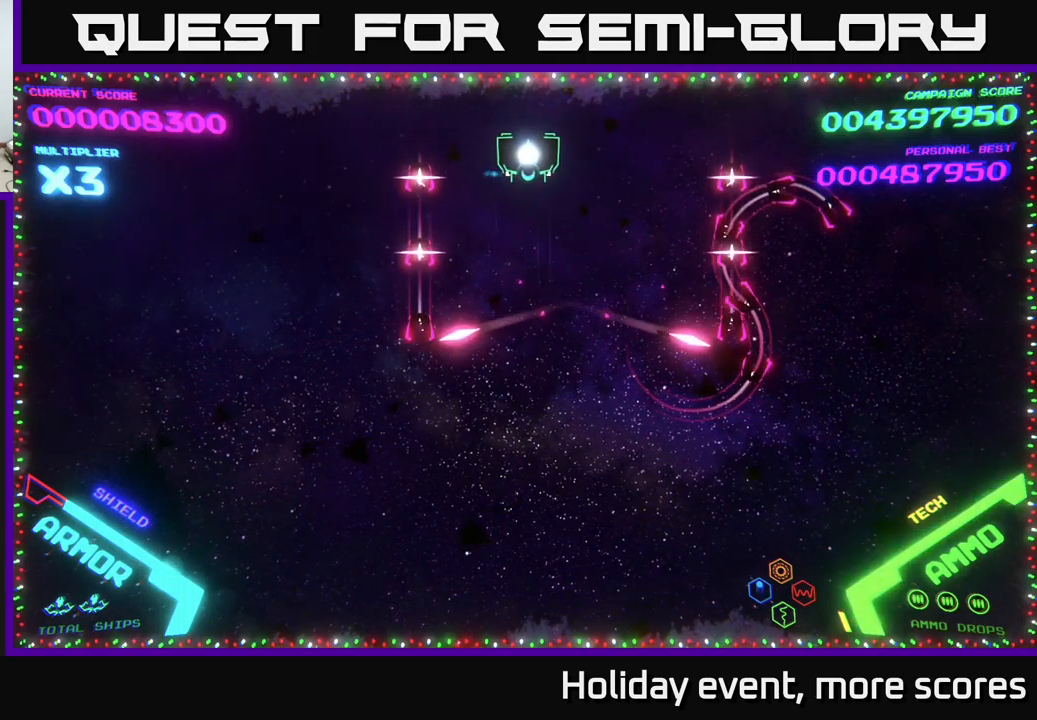
{"buttons": [], "left_stick": "center", "right_stick": "center", "events": []}
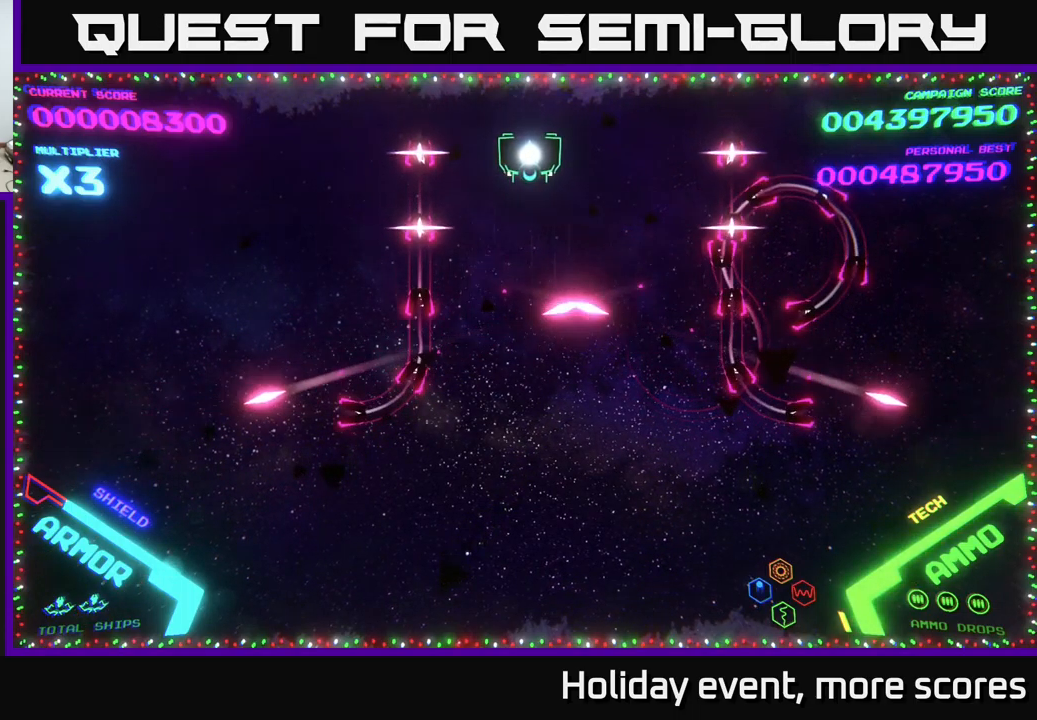
{"buttons": [], "left_stick": "center", "right_stick": "center", "events": [[267, "left_stick", "right"], [400, "left_stick", "center"]]}
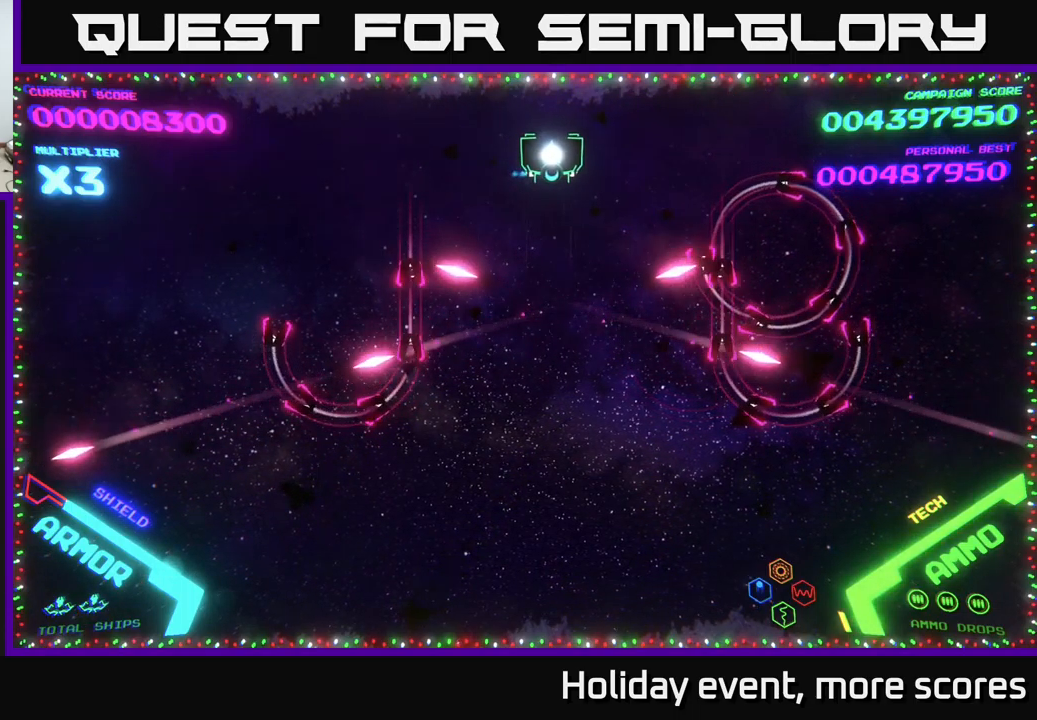
{"buttons": [], "left_stick": "down", "right_stick": "center", "events": [[450, "left_stick", "down"]]}
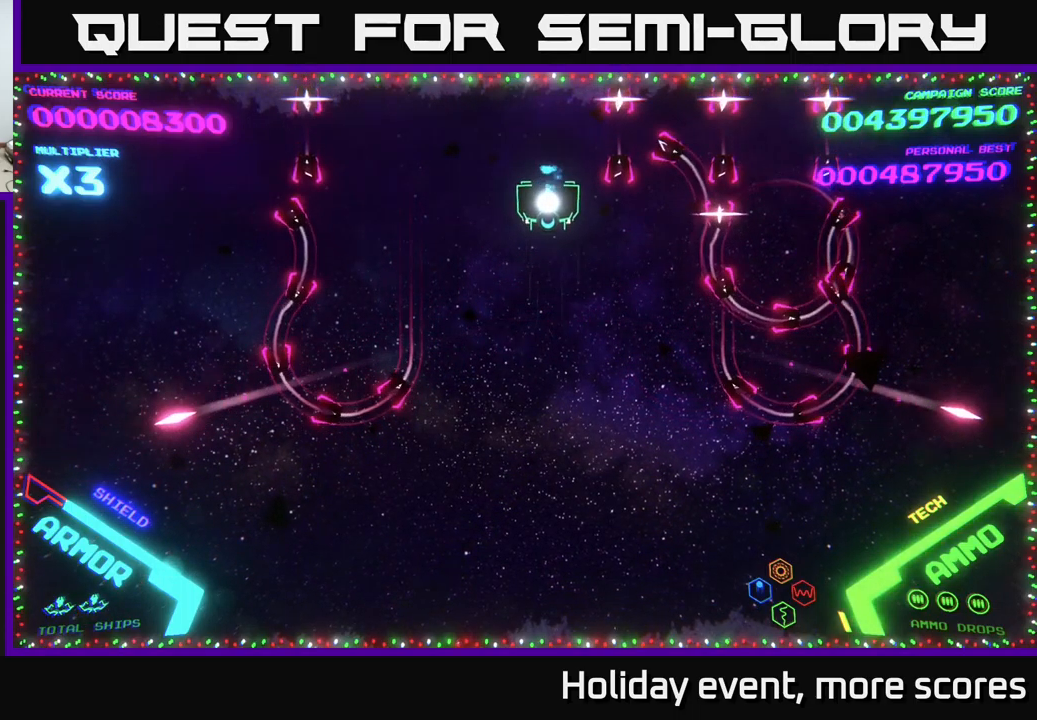
{"buttons": [], "left_stick": "down-right", "right_stick": "center", "events": [[334, "left_stick", "down-right"]]}
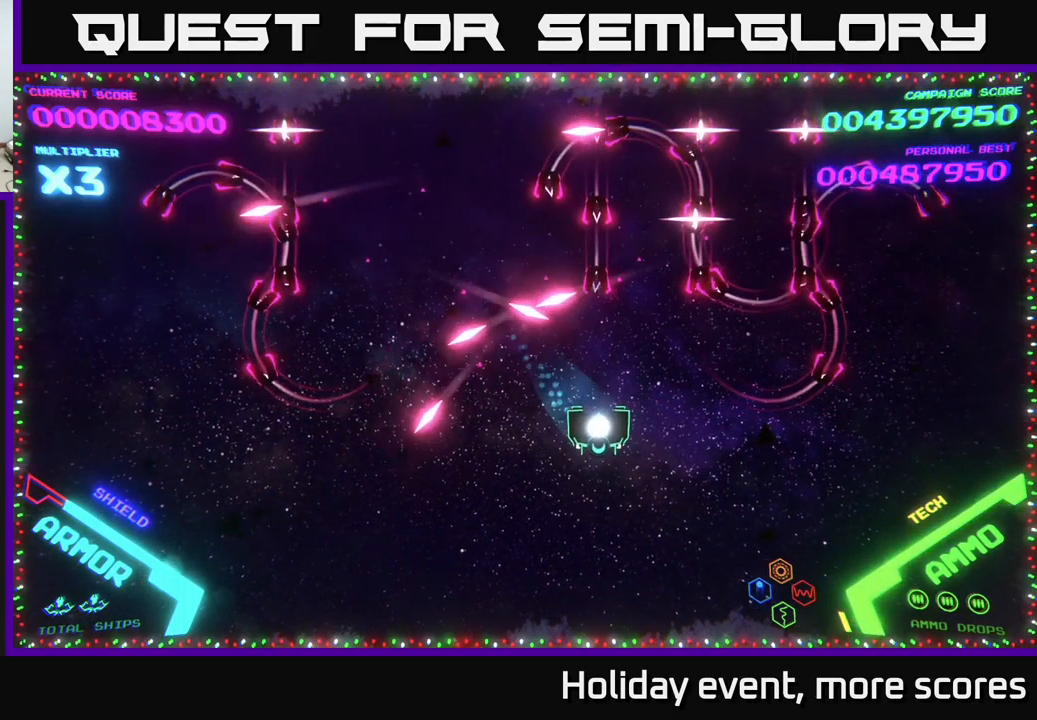
{"buttons": [], "left_stick": "right", "right_stick": "center", "events": [[434, "left_stick", "right"]]}
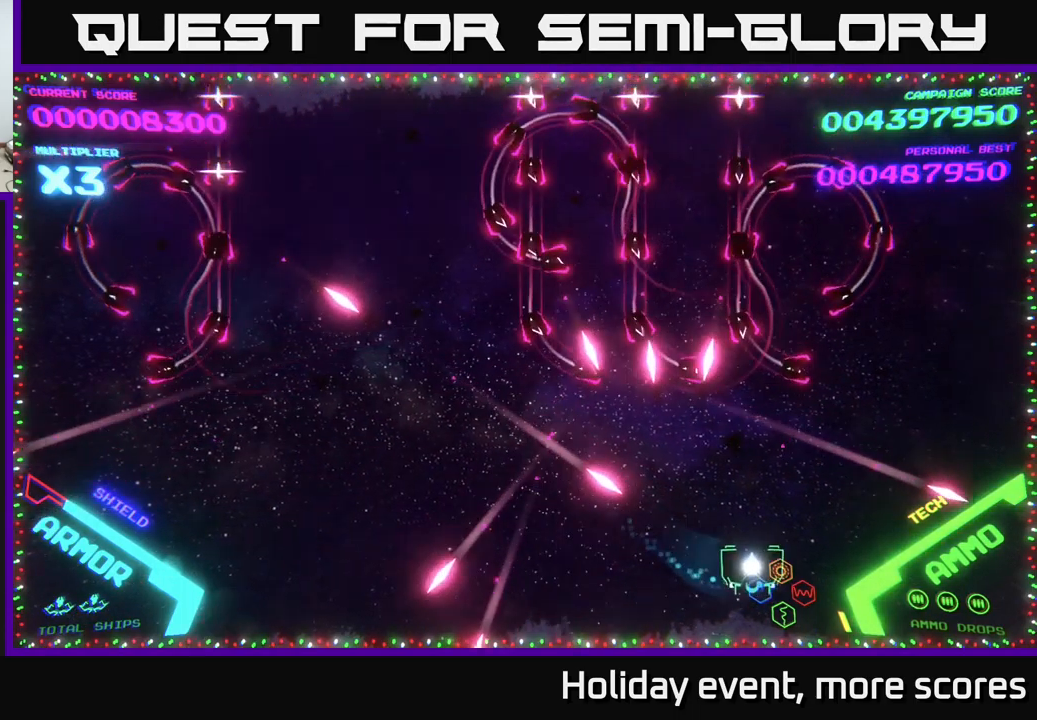
{"buttons": [], "left_stick": "up-right", "right_stick": "center", "events": [[150, "left_stick", "up-right"]]}
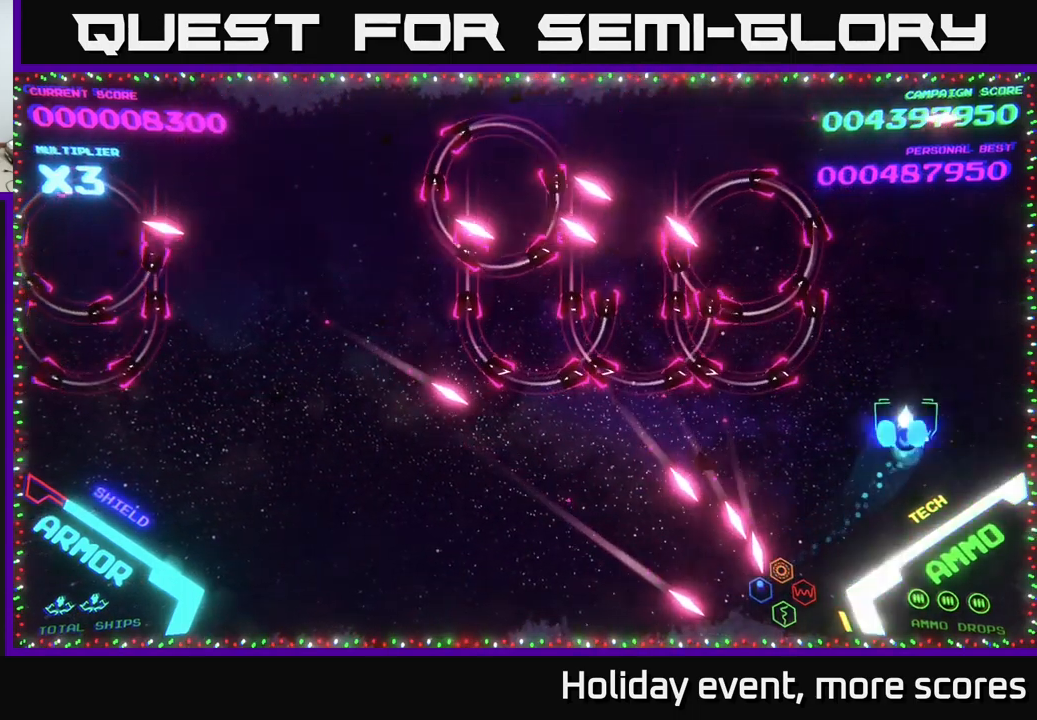
{"buttons": ["B"], "left_stick": "up-left", "right_stick": "center", "events": [[34, "B", "down"], [50, "left_stick", "up"], [234, "left_stick", "up-left"]]}
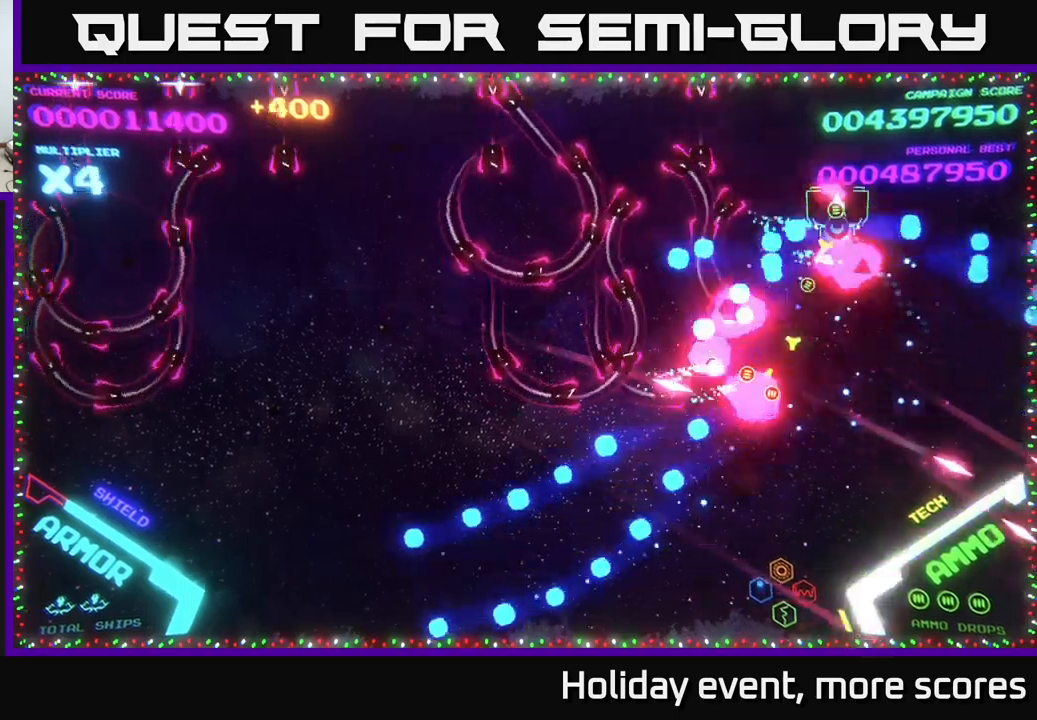
{"buttons": ["B"], "left_stick": "down-left", "right_stick": "center", "events": [[433, "B", "up"], [433, "left_stick", "down-left"], [467, "B", "down"]]}
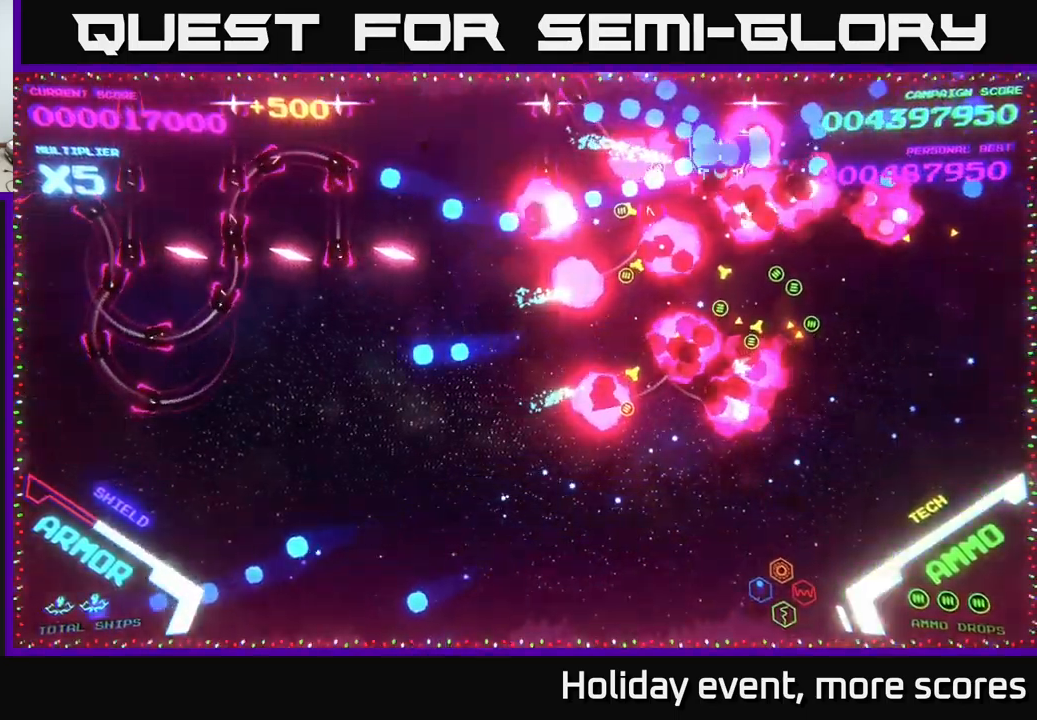
{"buttons": ["B"], "left_stick": "up-left", "right_stick": "center", "events": [[83, "B", "up"], [133, "B", "down"], [350, "left_stick", "up-left"], [400, "B", "up"], [483, "B", "down"]]}
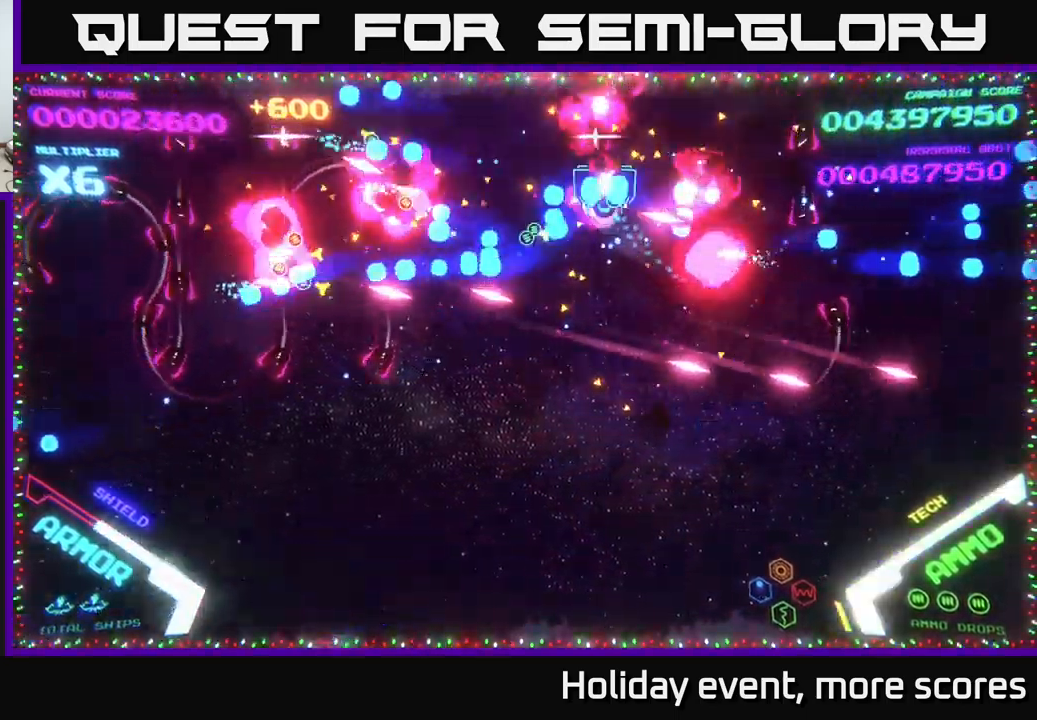
{"buttons": [], "left_stick": "down-left", "right_stick": "center", "events": [[233, "left_stick", "down-left"], [300, "B", "up"], [350, "B", "down"], [450, "B", "up"]]}
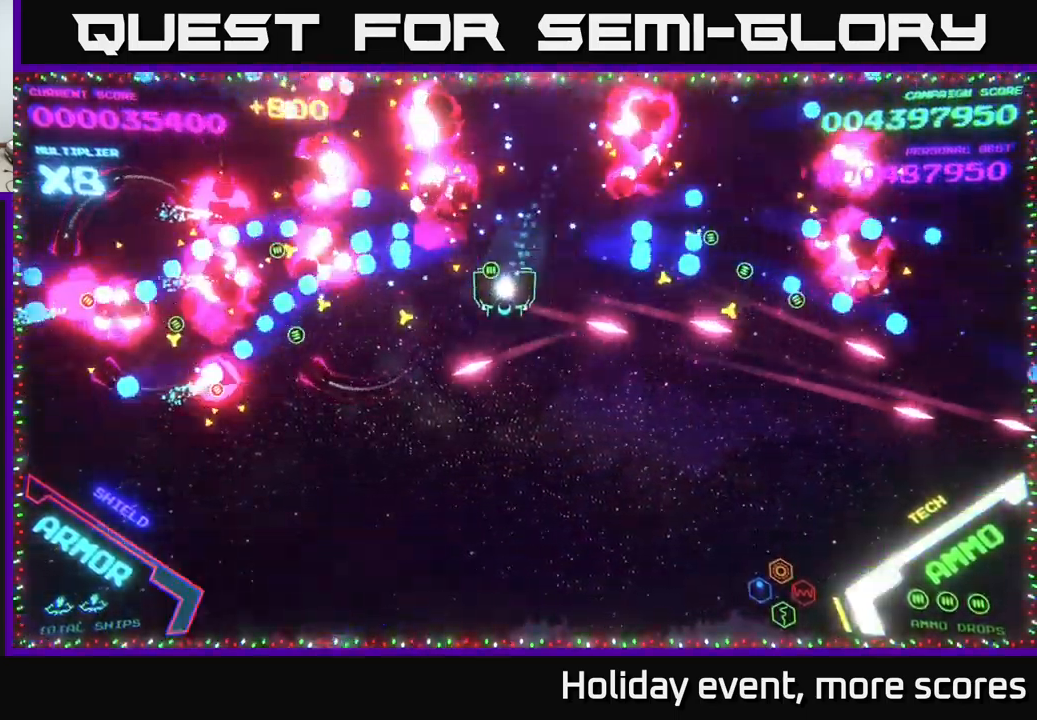
{"buttons": [], "left_stick": "down-left", "right_stick": "center", "events": [[33, "B", "down"], [133, "B", "up"], [167, "B", "down"], [300, "B", "up"]]}